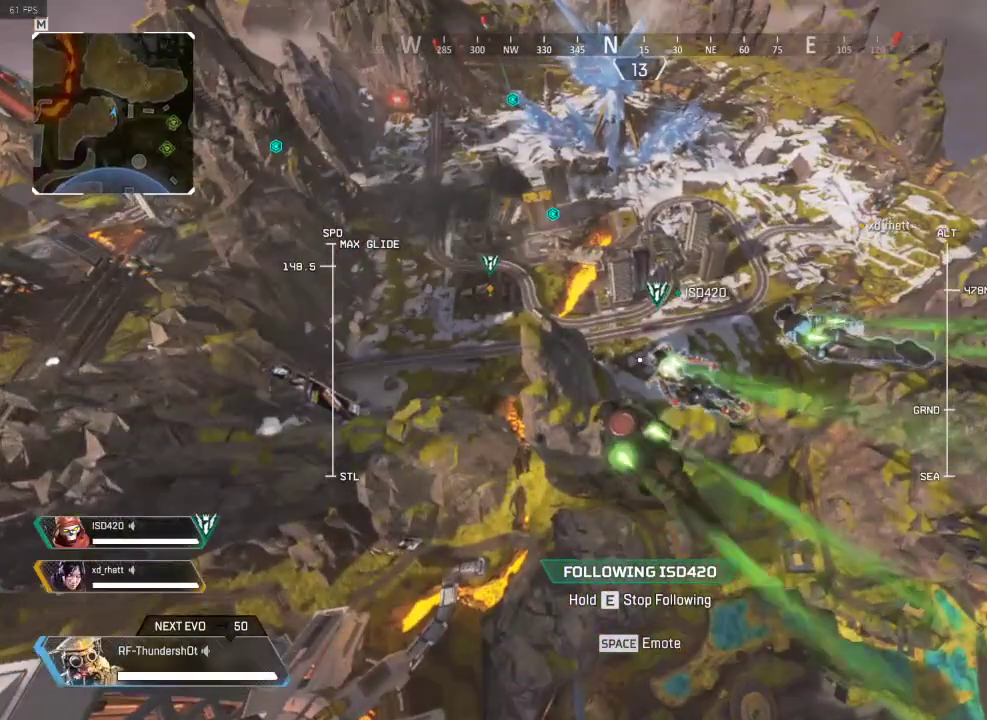
Gameplay with keyboard; each line is a JSON object with the keys held at the frame after it. "events" lists presses ("down") and releases ("up") of "1", "2", "3", "4", "5", "a", "alt", "c", "caps_lock", "ctrl", "d", "down", "e", "escape", "f", "g", "left", "q", "r", "right", "s", "shift", "space", "super", "t", "tab", "up", "v", "w", "x" and "z" between this image and that frame as [ms after this image, input, new state], when the widget could be followed in between. No other keys are recorded. Mouse input is not recorded.
{"keys": ["5", "w"], "events": [[266, "w", "down"], [350, "5", "down"]]}
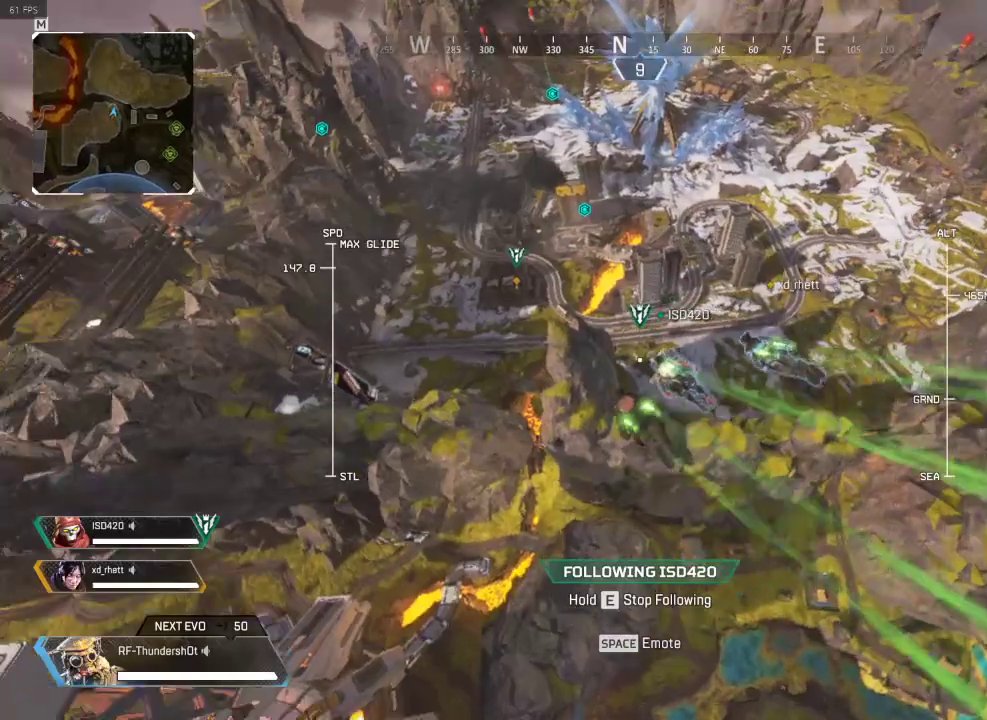
{"keys": ["5", "w"], "events": []}
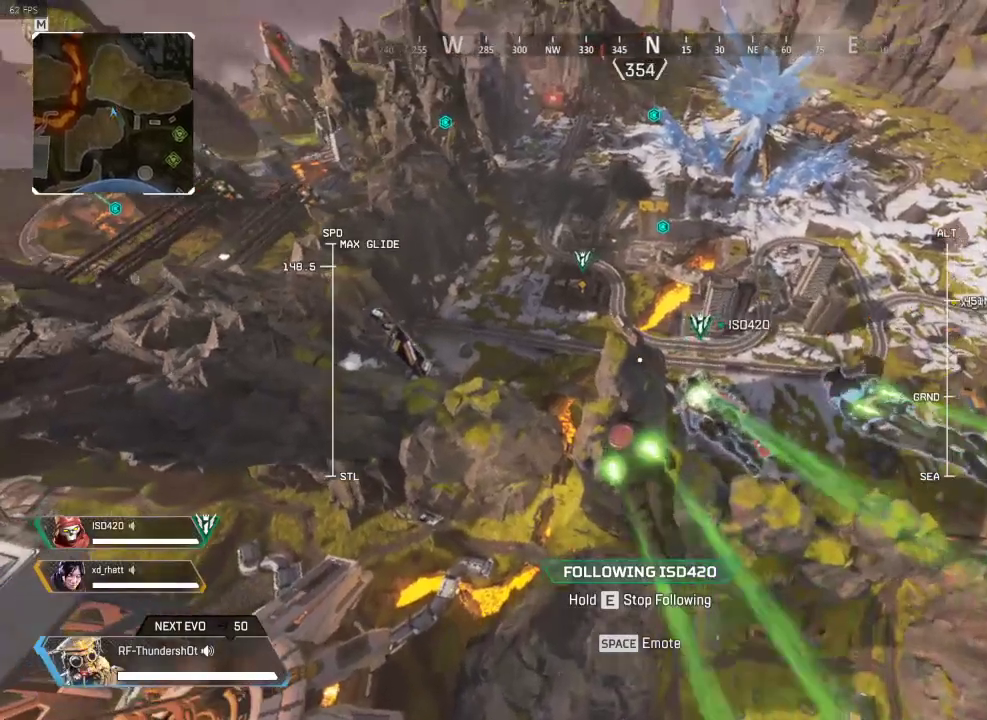
{"keys": ["5", "w"], "events": []}
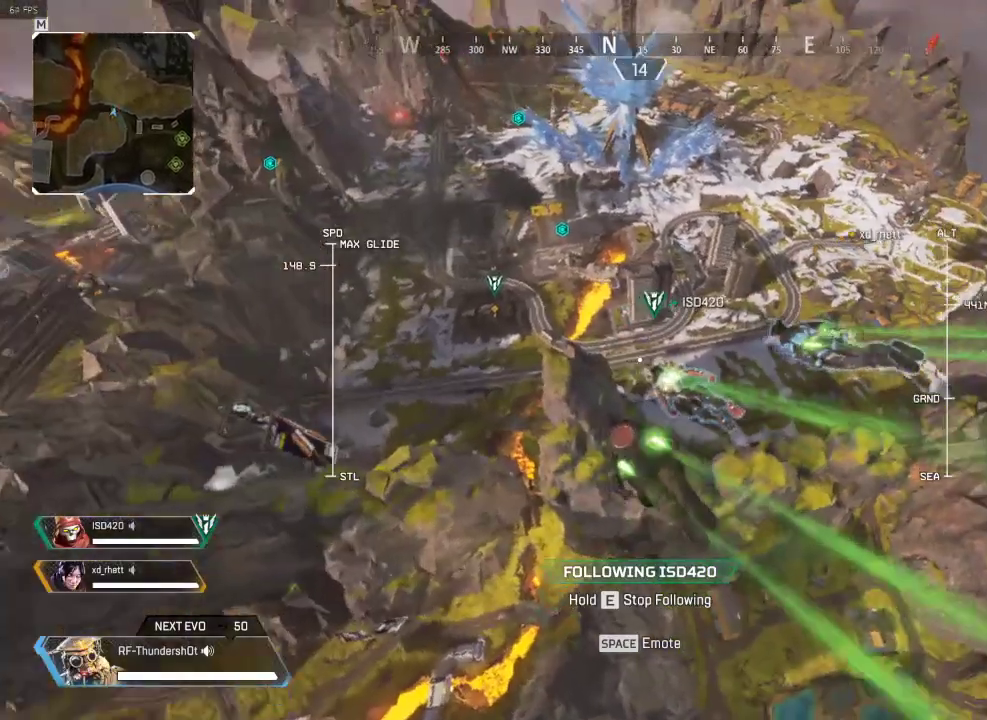
{"keys": [], "events": [[201, "5", "up"], [301, "w", "up"]]}
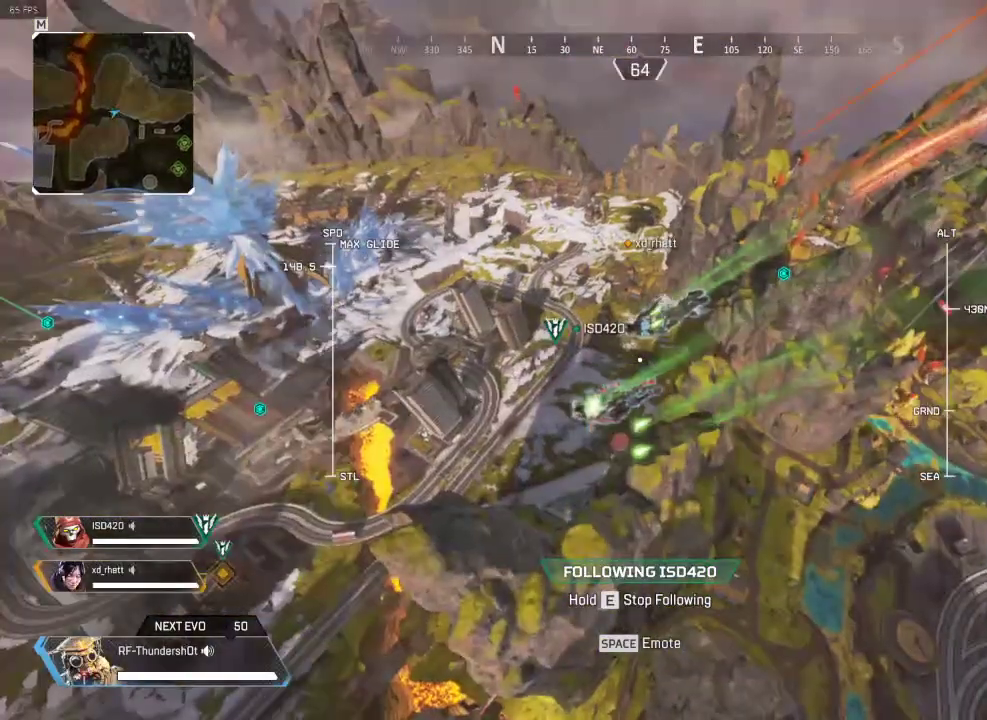
{"keys": ["w"], "events": [[150, "w", "down"]]}
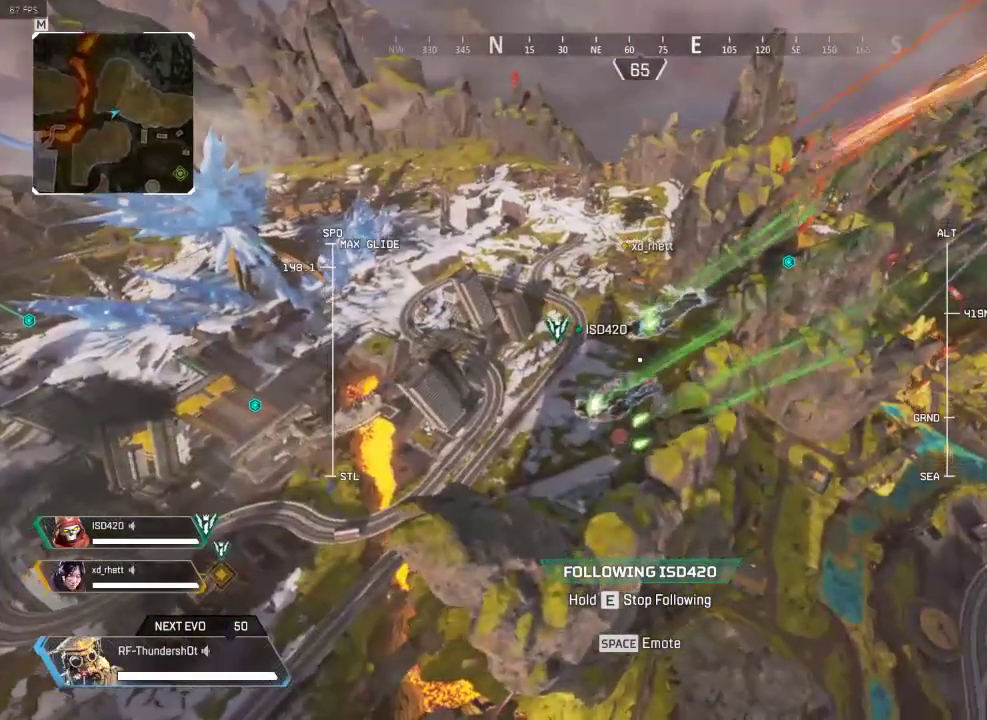
{"keys": ["w"], "events": []}
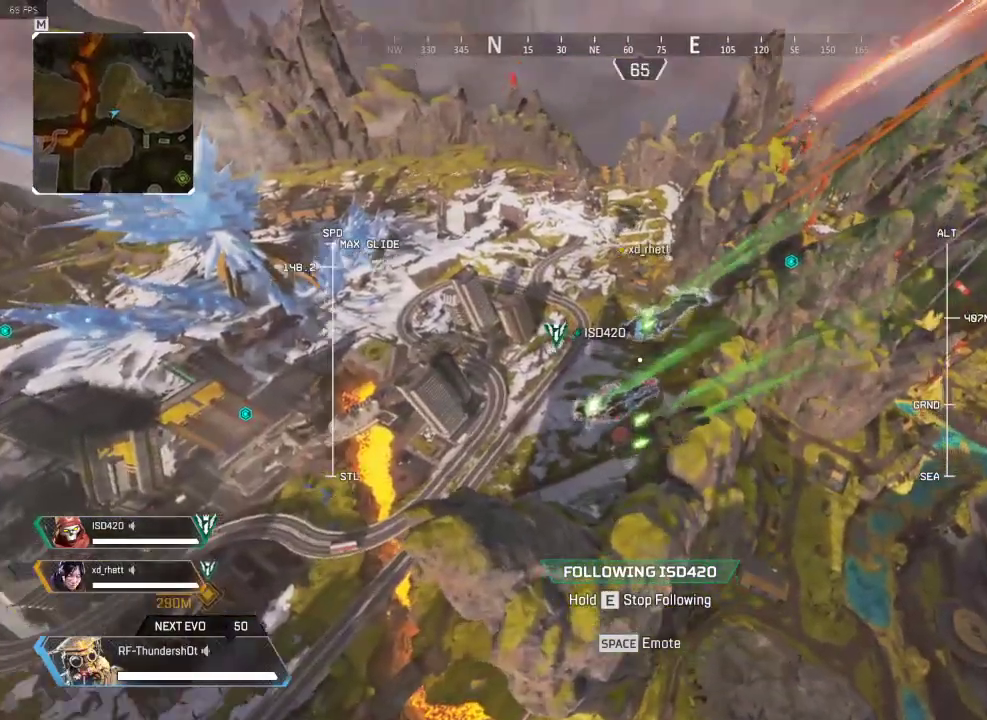
{"keys": ["w"], "events": []}
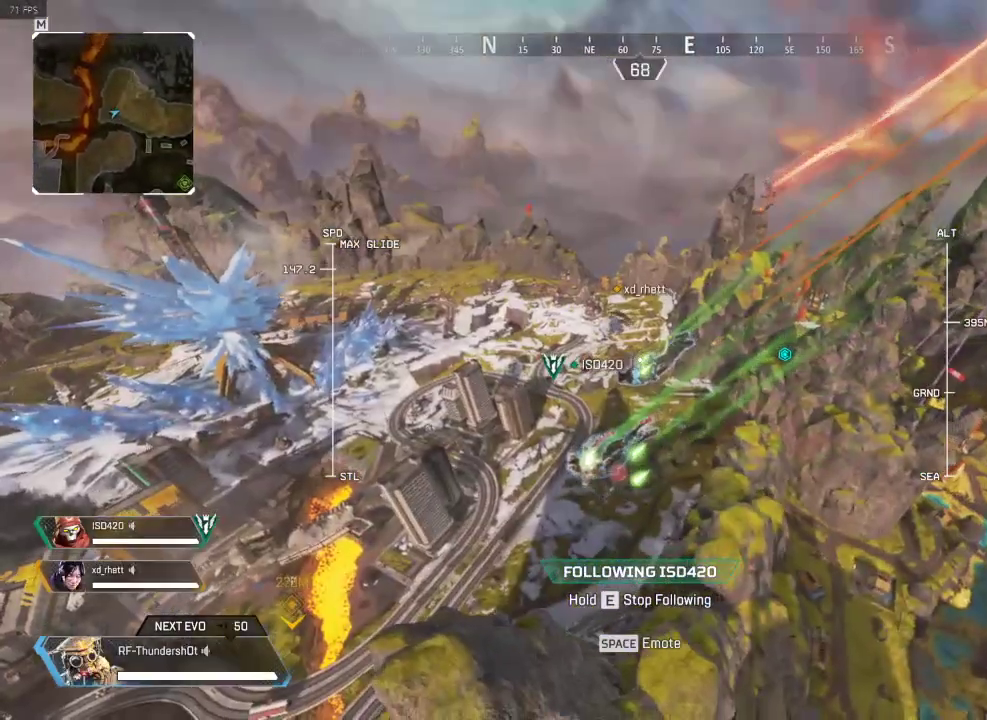
{"keys": ["w"], "events": []}
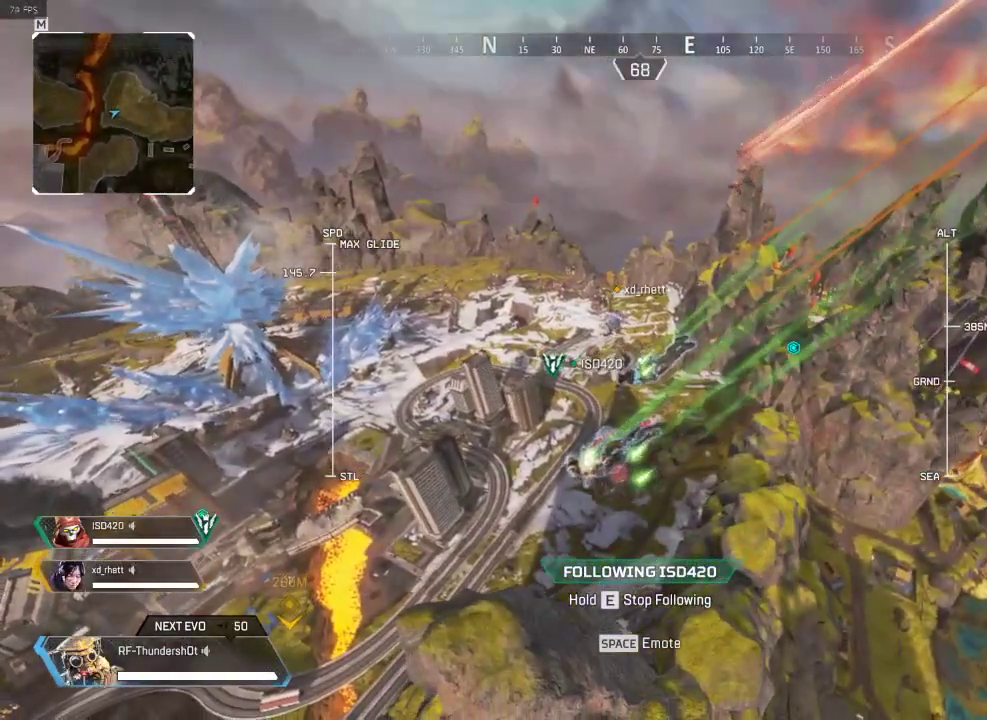
{"keys": ["w"], "events": []}
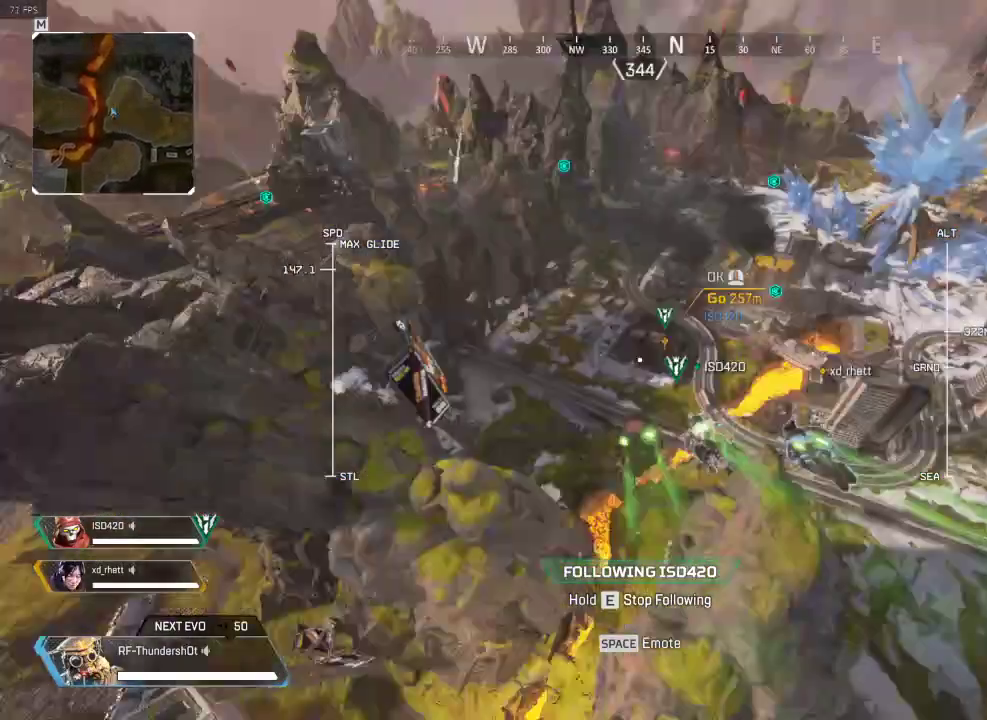
{"keys": ["w"], "events": []}
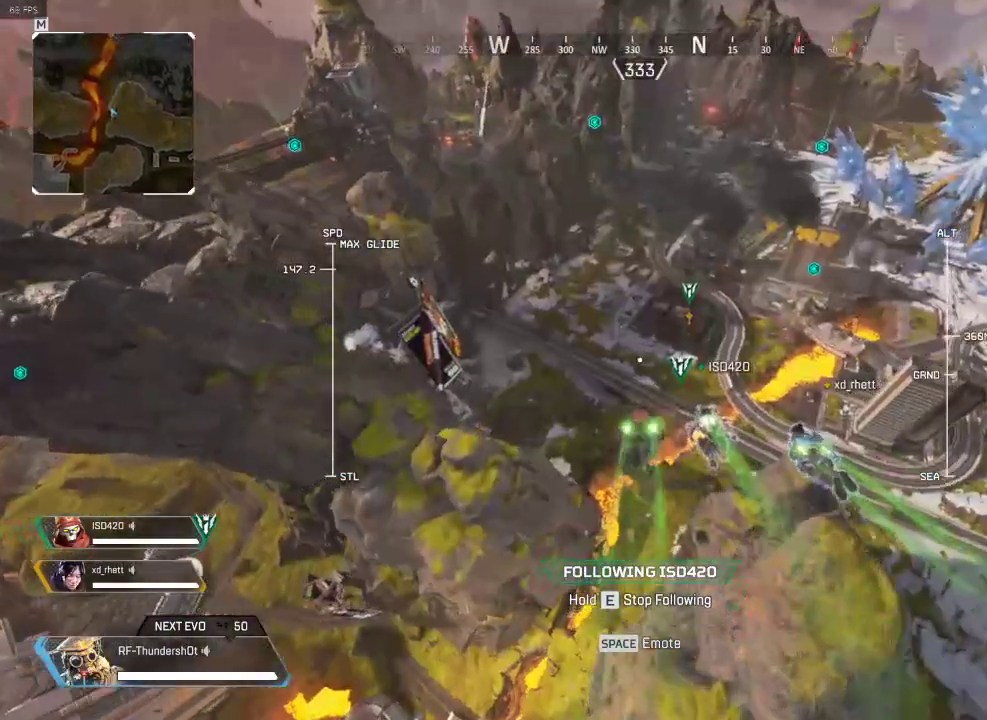
{"keys": ["e", "w"], "events": [[200, "e", "down"]]}
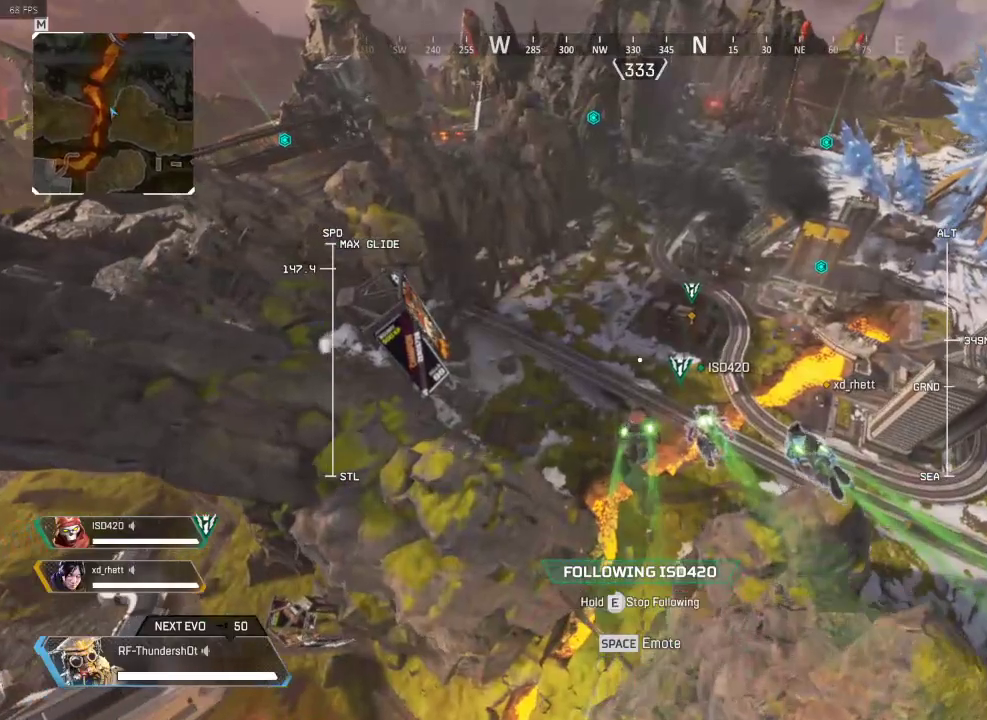
{"keys": ["w"], "events": [[451, "e", "up"]]}
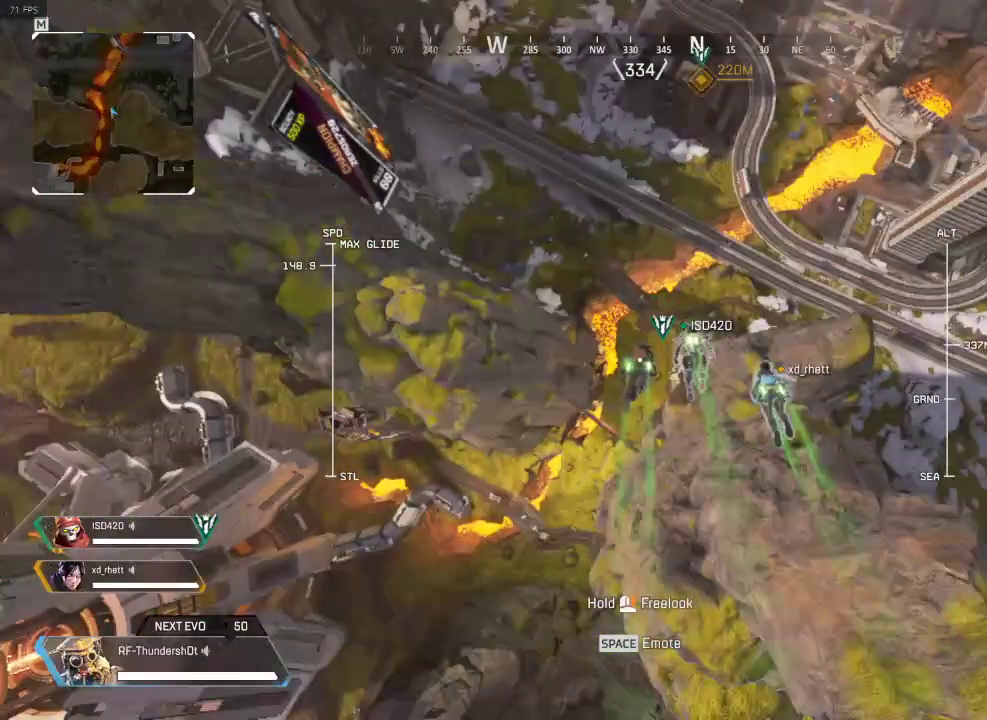
{"keys": ["w"], "events": []}
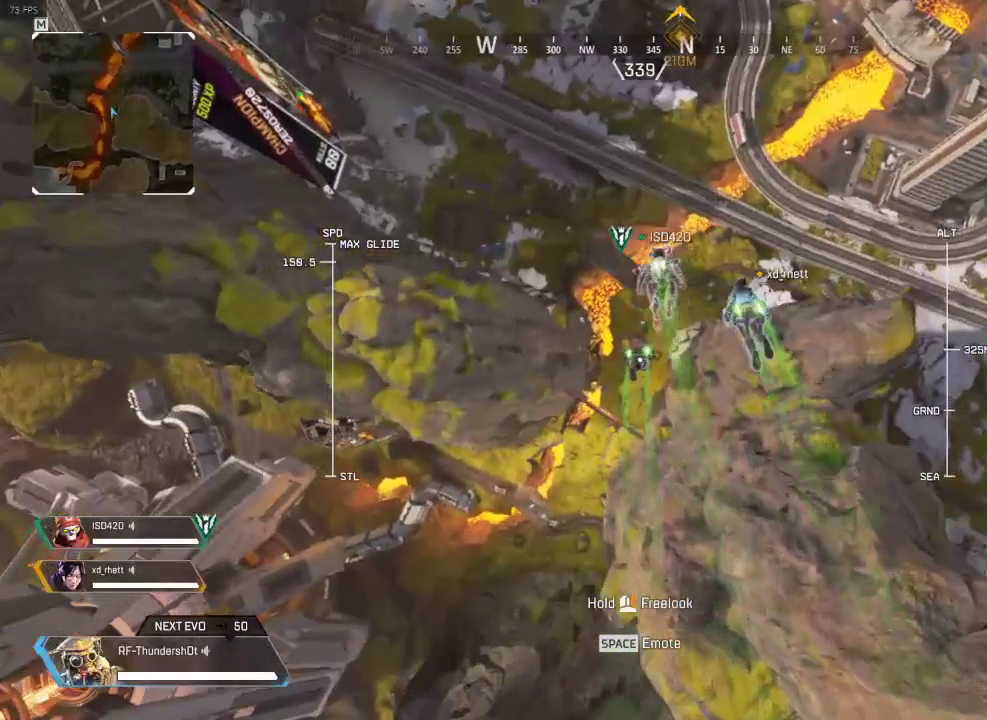
{"keys": ["w"], "events": []}
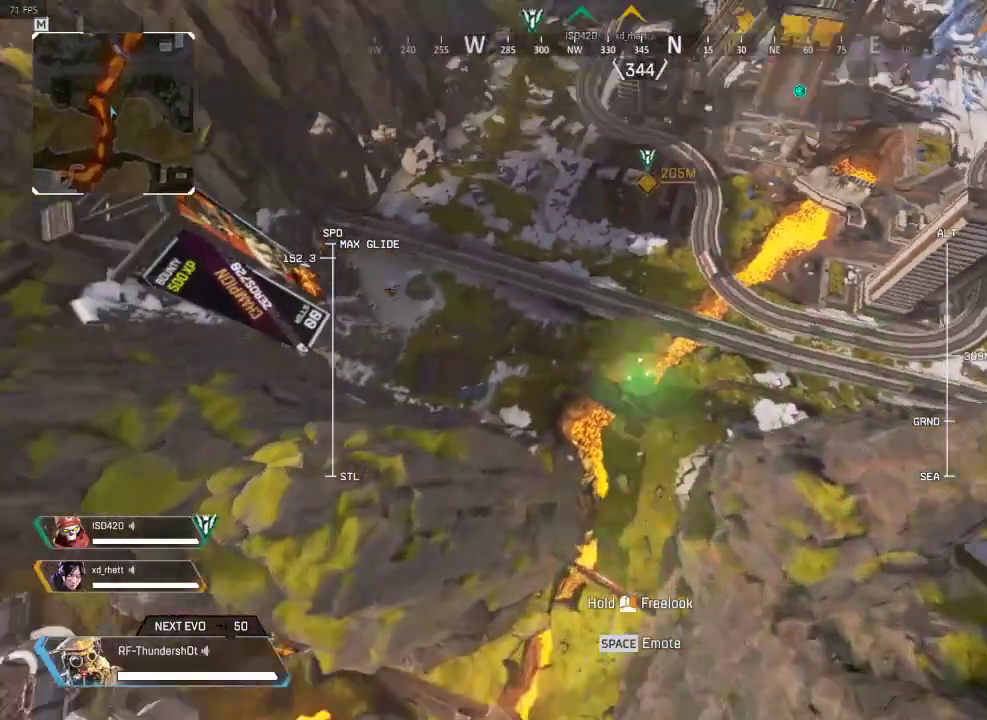
{"keys": ["w"], "events": []}
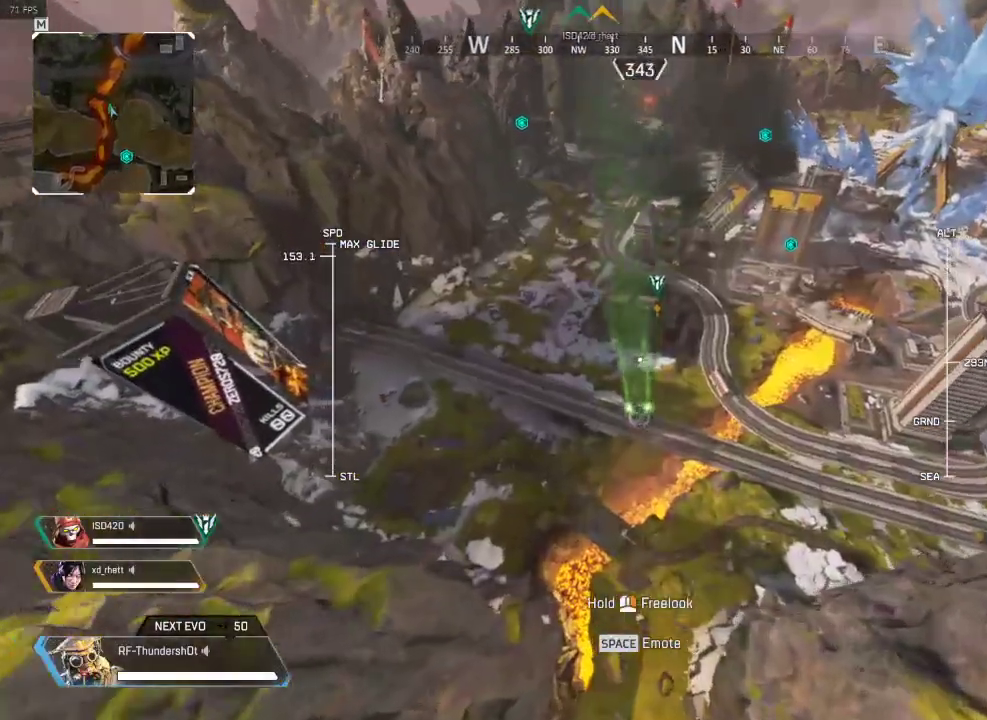
{"keys": ["w"], "events": []}
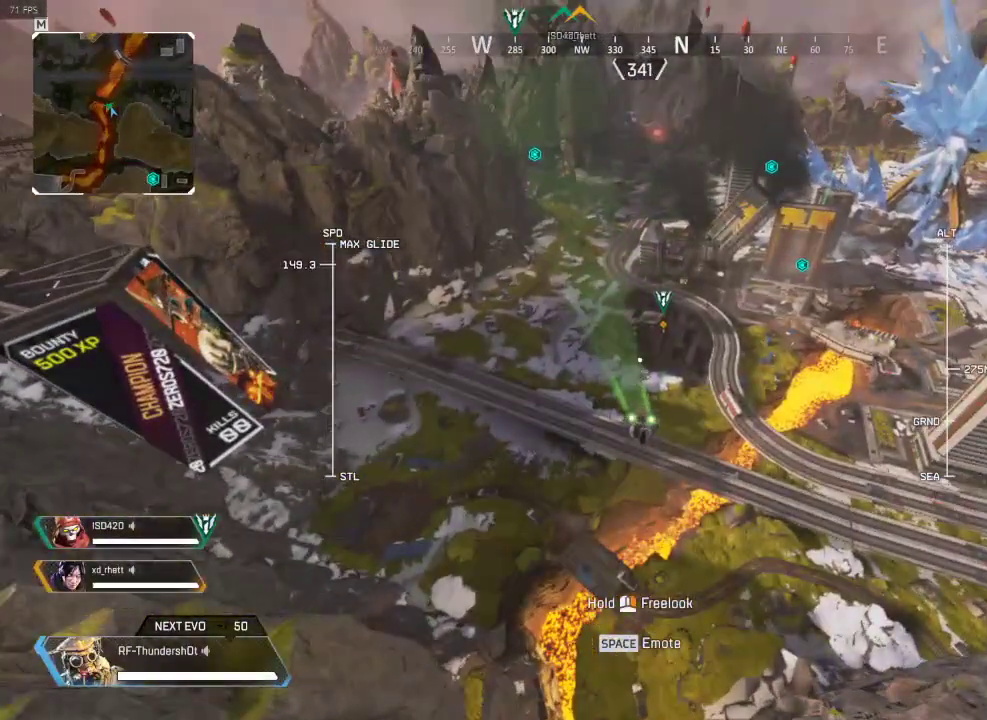
{"keys": ["w"], "events": []}
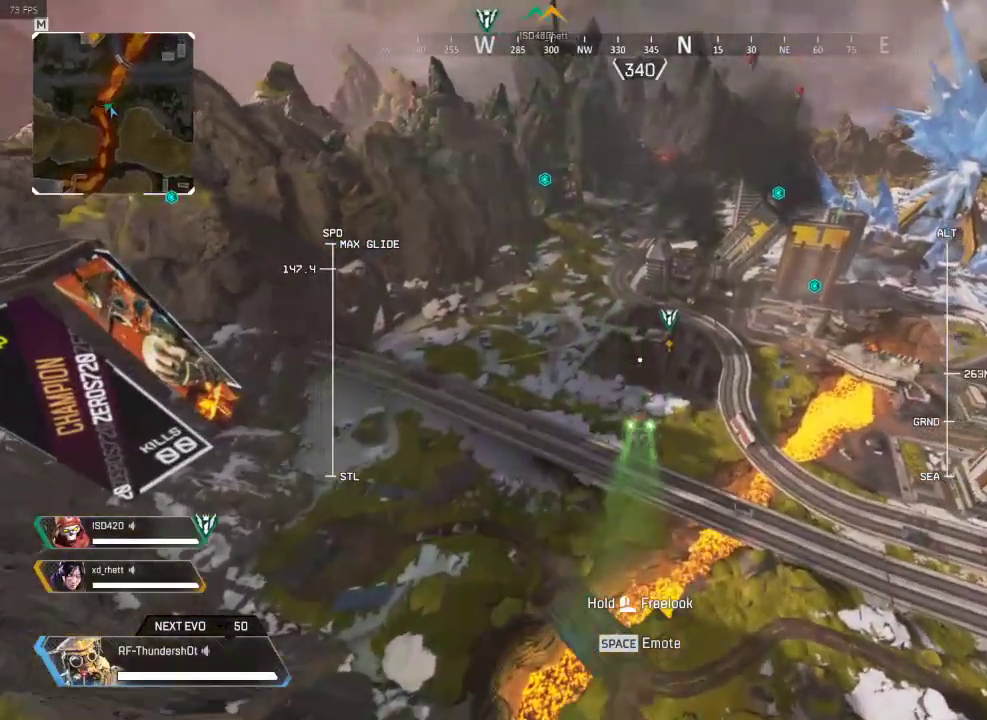
{"keys": ["w"], "events": []}
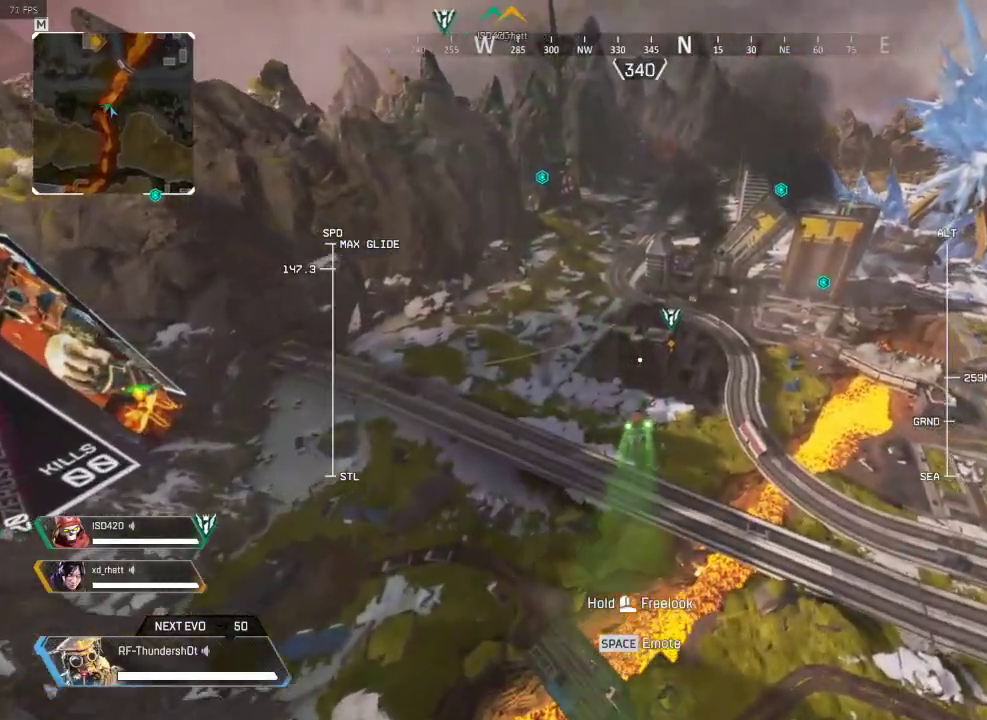
{"keys": ["w"], "events": []}
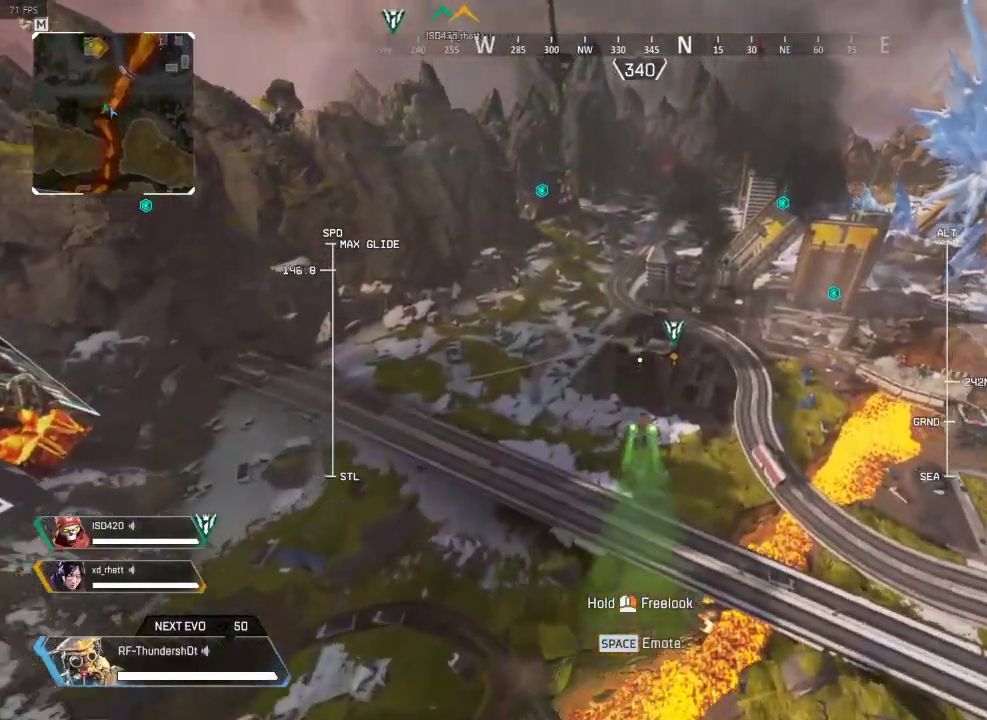
{"keys": ["w"], "events": []}
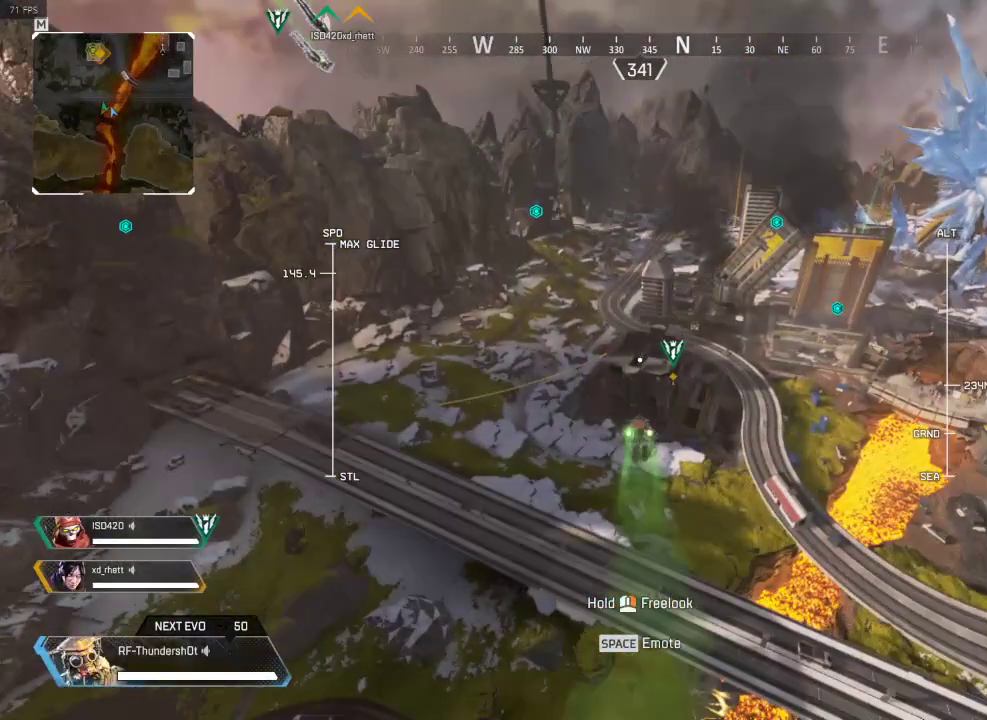
{"keys": ["w"], "events": []}
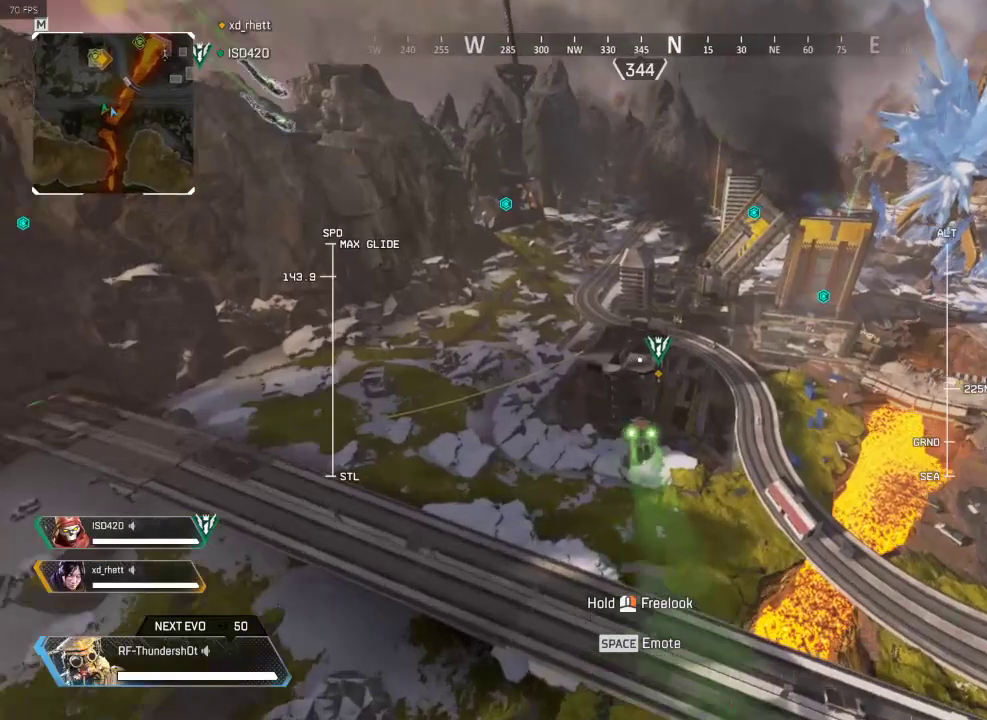
{"keys": ["w"], "events": [[100, "d", "down"], [267, "d", "up"]]}
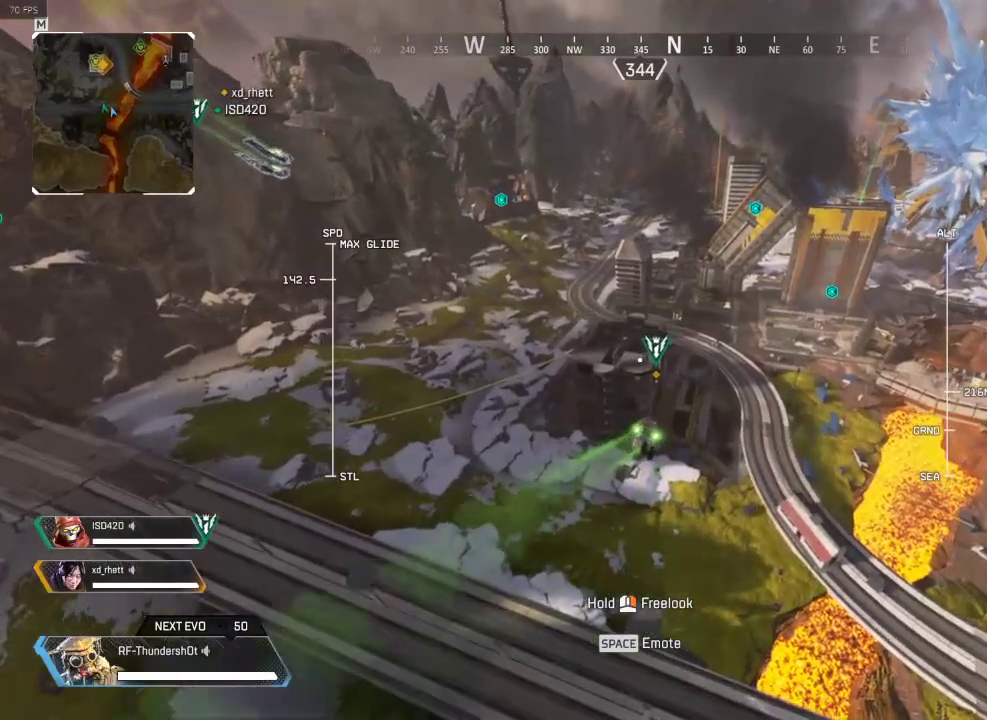
{"keys": ["w"], "events": []}
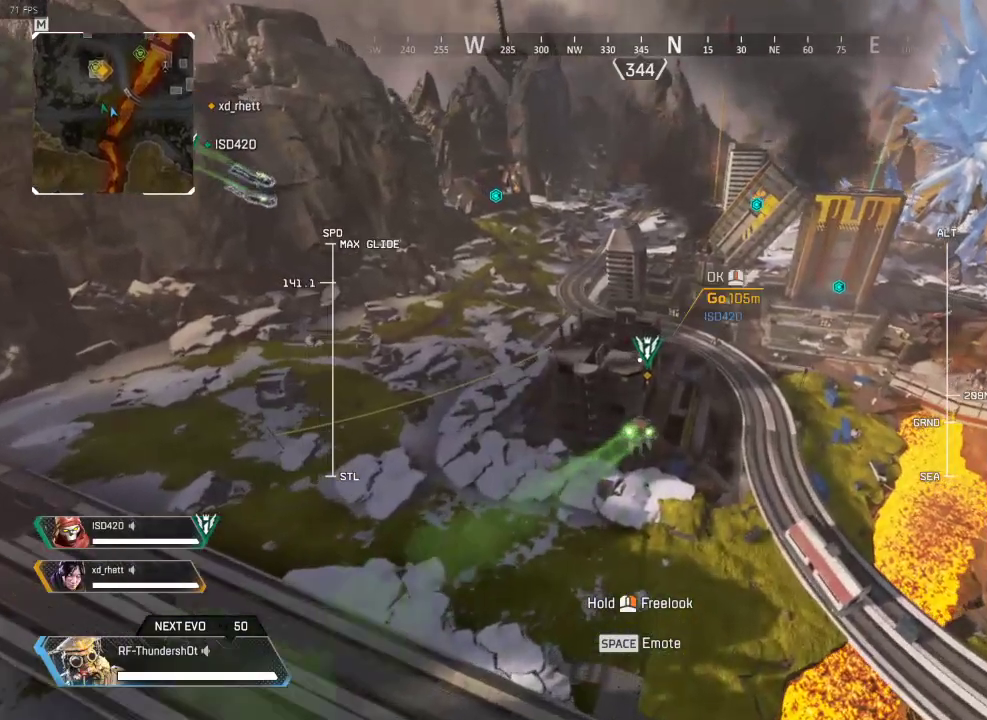
{"keys": ["w"], "events": []}
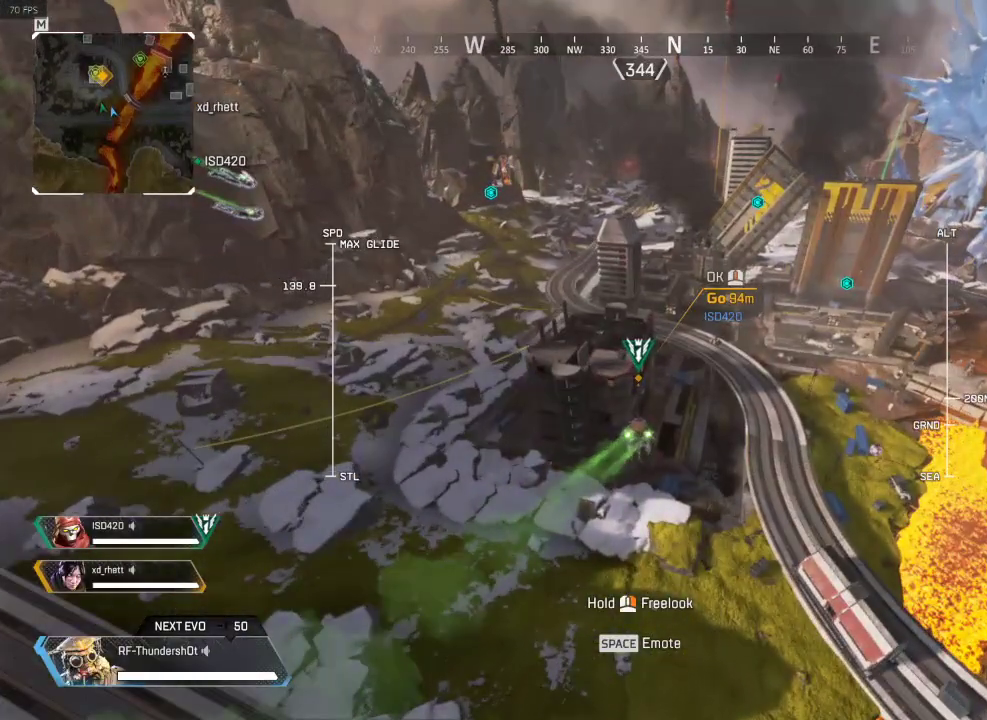
{"keys": ["w"], "events": []}
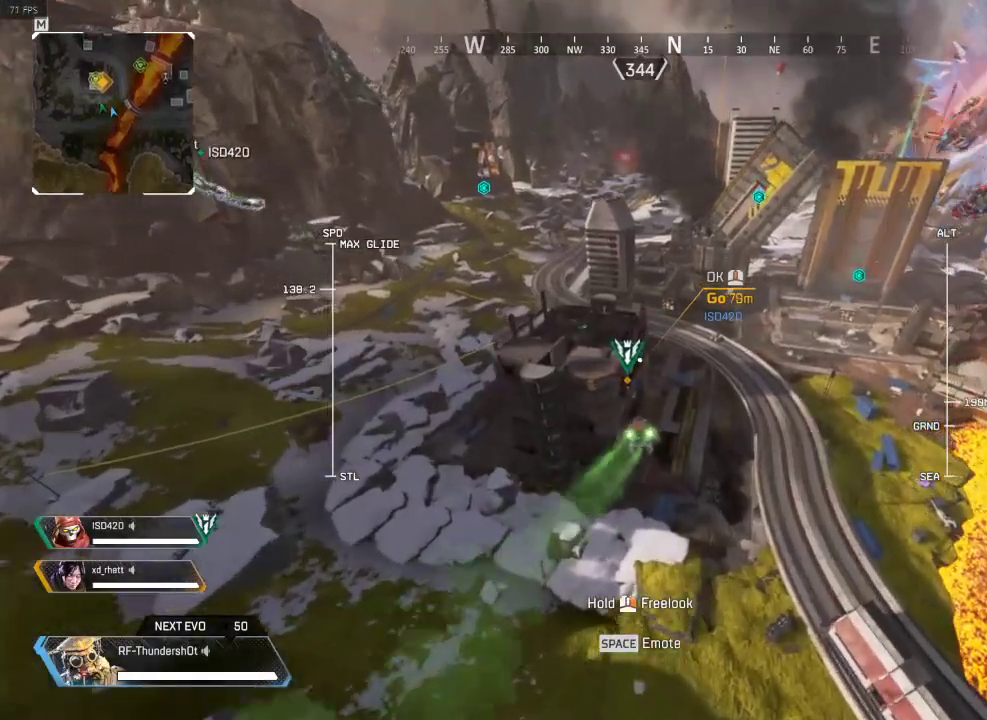
{"keys": ["w"], "events": [[317, "a", "down"], [367, "a", "up"]]}
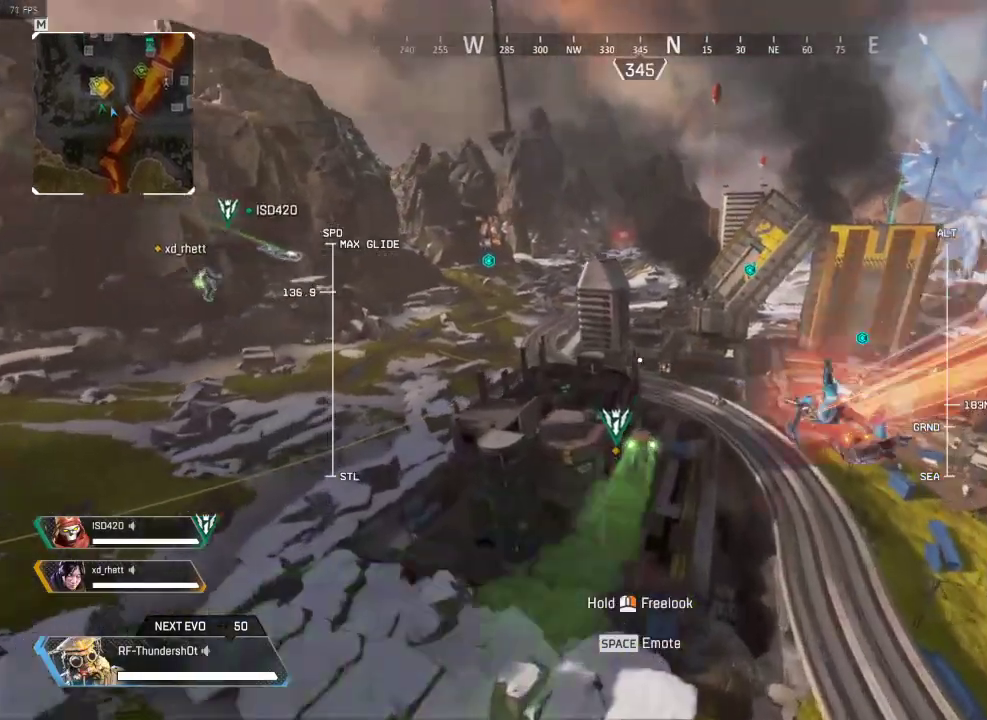
{"keys": ["a", "w"], "events": [[450, "a", "down"]]}
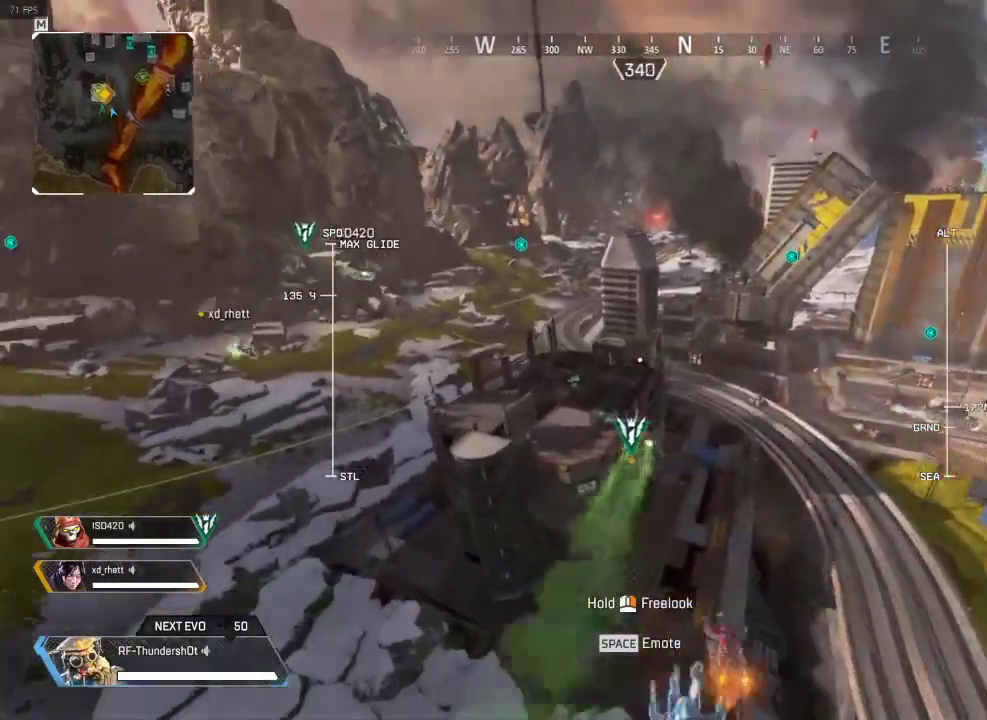
{"keys": ["5", "w"], "events": [[17, "a", "up"], [34, "5", "down"]]}
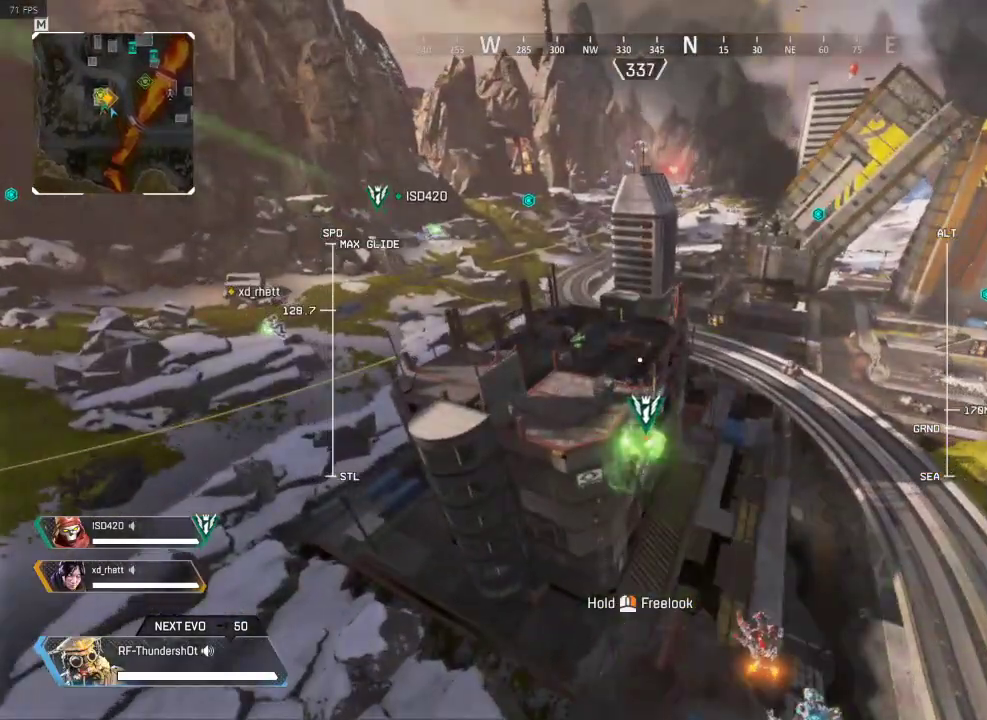
{"keys": ["w"], "events": [[167, "5", "up"], [350, "a", "down"], [417, "a", "up"]]}
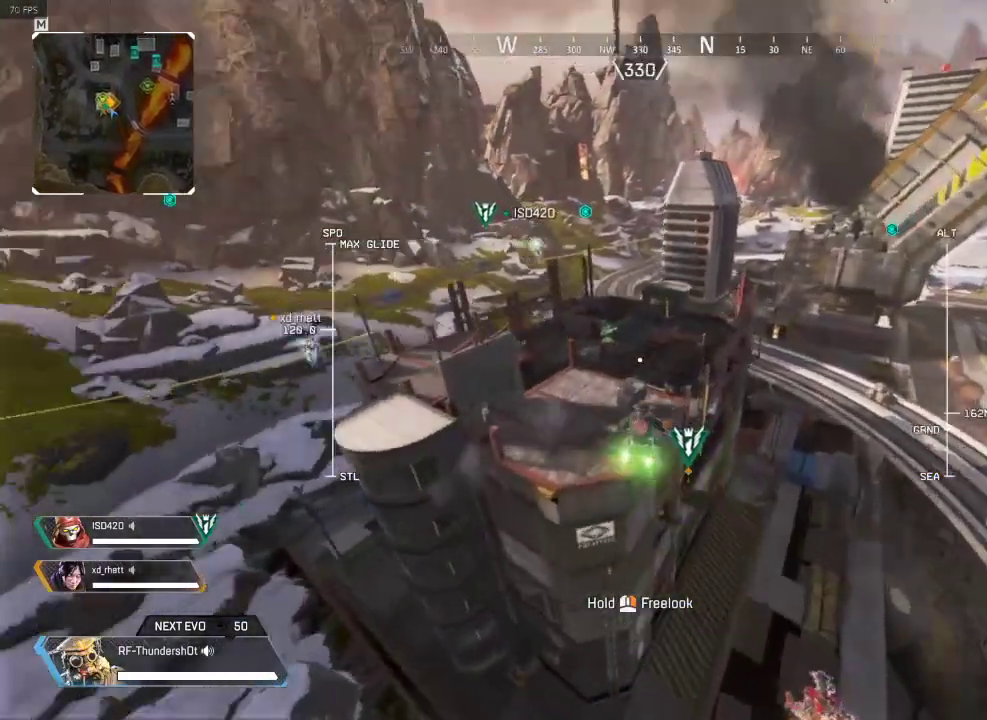
{"keys": ["w"], "events": []}
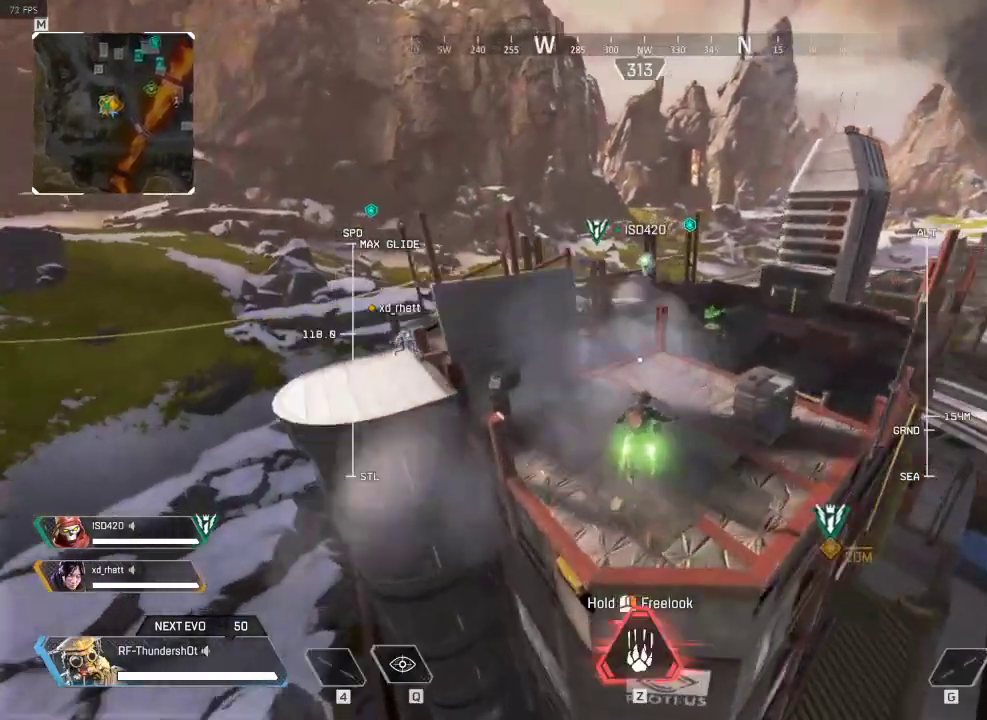
{"keys": ["w"], "events": []}